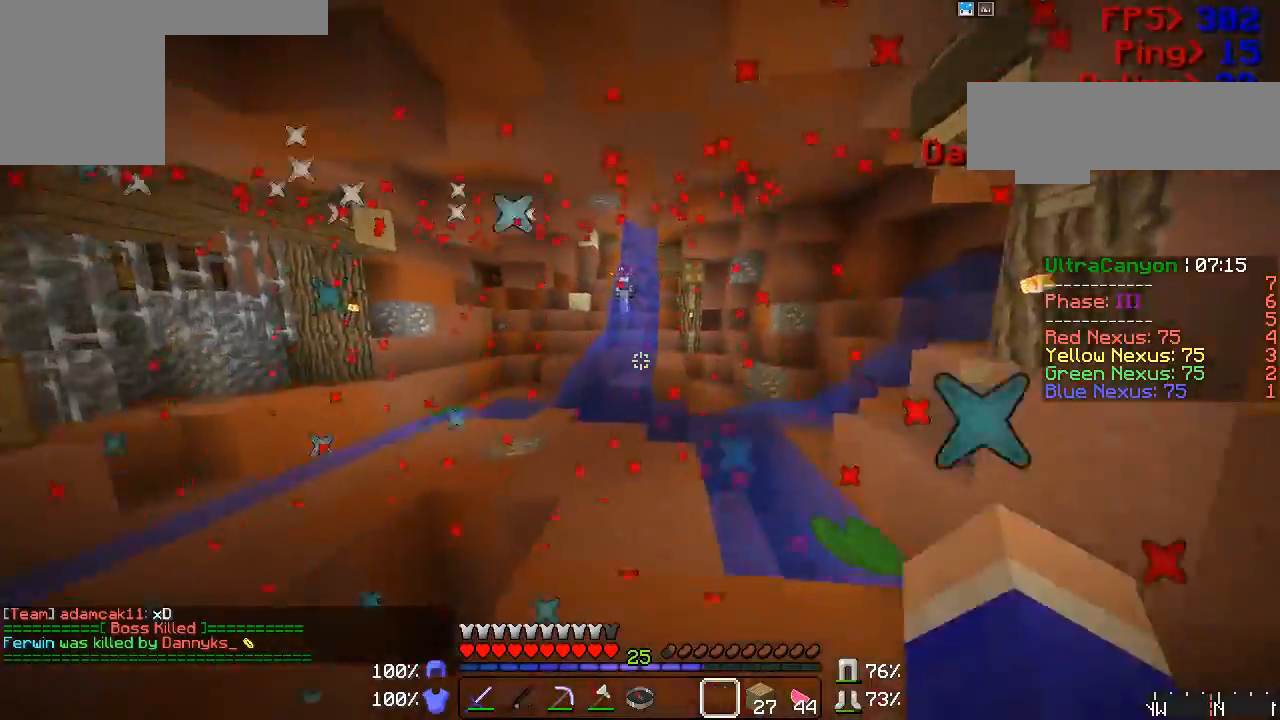
Gameplay with keyboard and mouse; each line is a JSON object with the keys and mouse buttons held at the frame after it. "events" lists presses ("down") and releases ("up") of "a", "d", "s", "w", "mouse_left" and "mouse_right" between this image and that frame as [ms after this image, input, new state], when the widget could be followed in between. "mouse_left", "mouse_right" = the "left", "right" buttons of the "mouse" list. No other keys are recorded. Fast repeated clicks can show as one long hold. Mouse movement is not recorded.
{"keys": ["w"], "mouse": ["left", "right"], "events": [[100, "mouse_right", "down"], [167, "mouse_right", "up"], [300, "mouse_right", "down"], [400, "mouse_right", "up"], [450, "mouse_left", "down"], [483, "mouse_right", "down"]]}
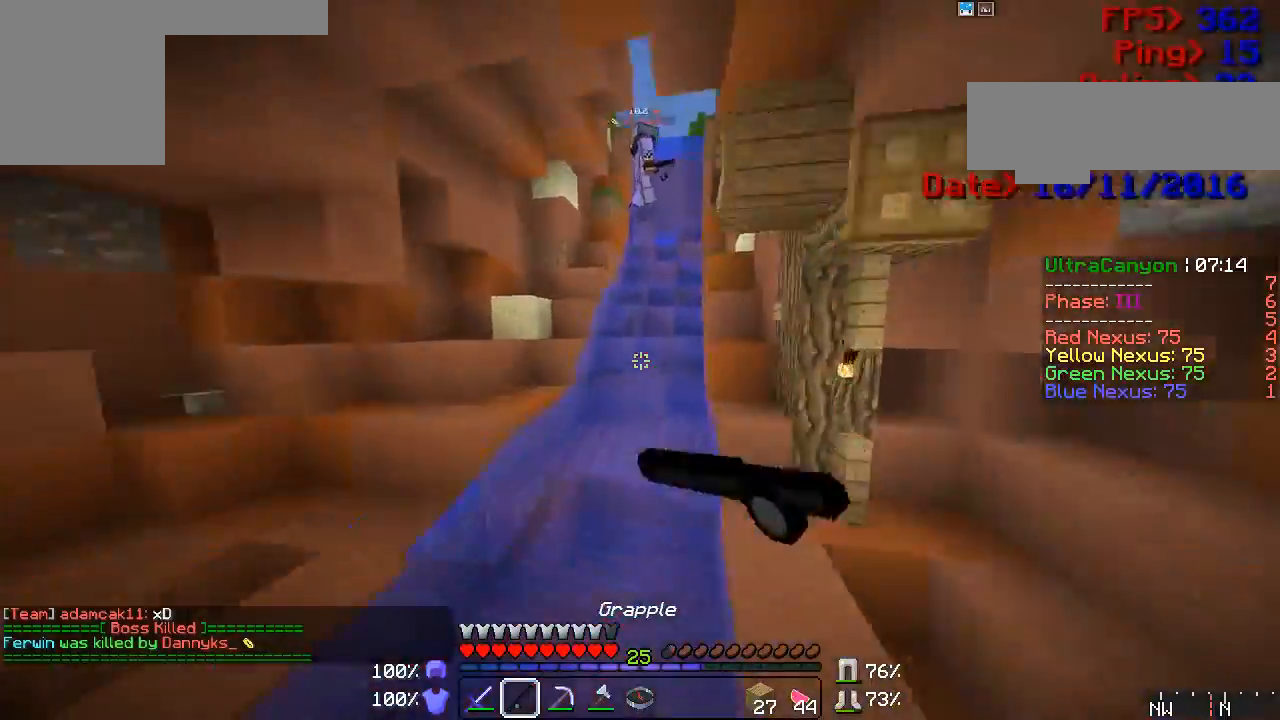
{"keys": ["w"], "mouse": ["right"], "events": [[17, "mouse_left", "up"], [50, "mouse_right", "up"], [133, "mouse_right", "down"], [167, "mouse_left", "down"], [217, "mouse_left", "up"], [250, "mouse_right", "up"], [367, "mouse_left", "down"], [367, "mouse_right", "down"], [400, "mouse_left", "up"], [433, "mouse_right", "up"], [450, "mouse_right", "down"]]}
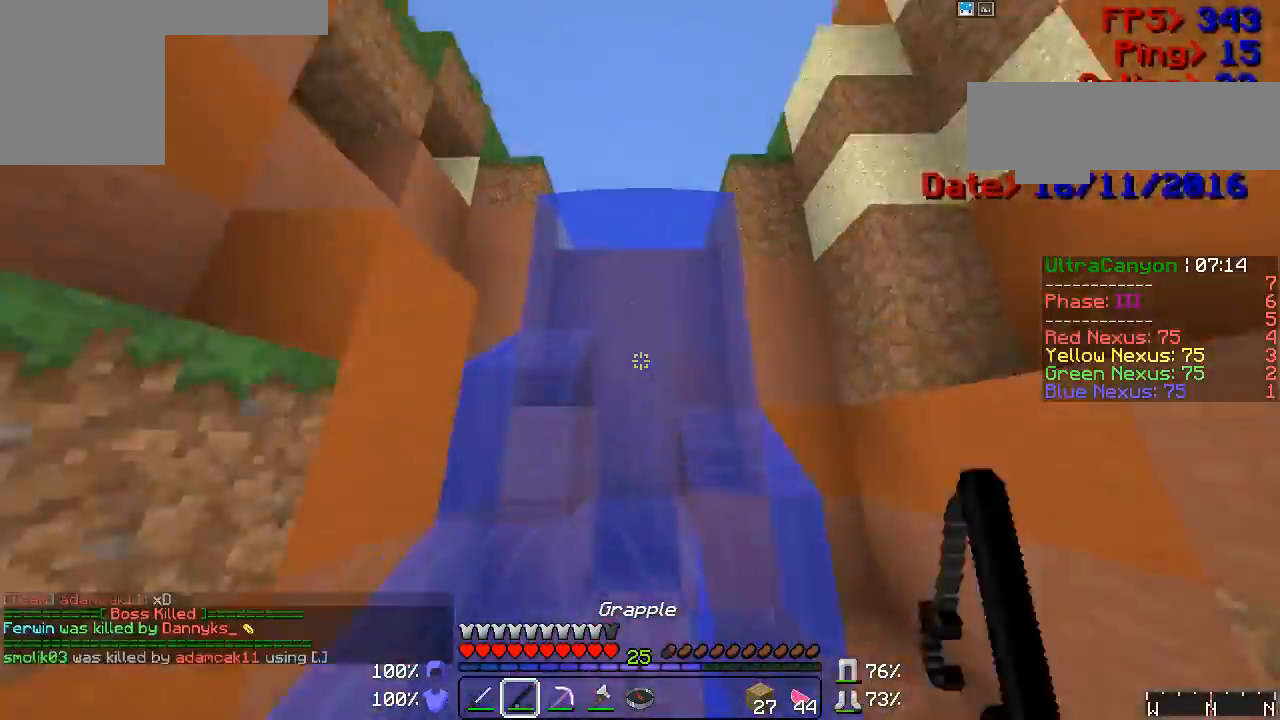
{"keys": ["w"], "mouse": [], "events": [[17, "mouse_right", "up"], [100, "mouse_right", "down"], [133, "mouse_right", "up"], [183, "mouse_right", "down"], [217, "mouse_right", "up"], [300, "mouse_right", "down"], [333, "mouse_right", "up"], [400, "mouse_right", "down"], [433, "mouse_right", "up"]]}
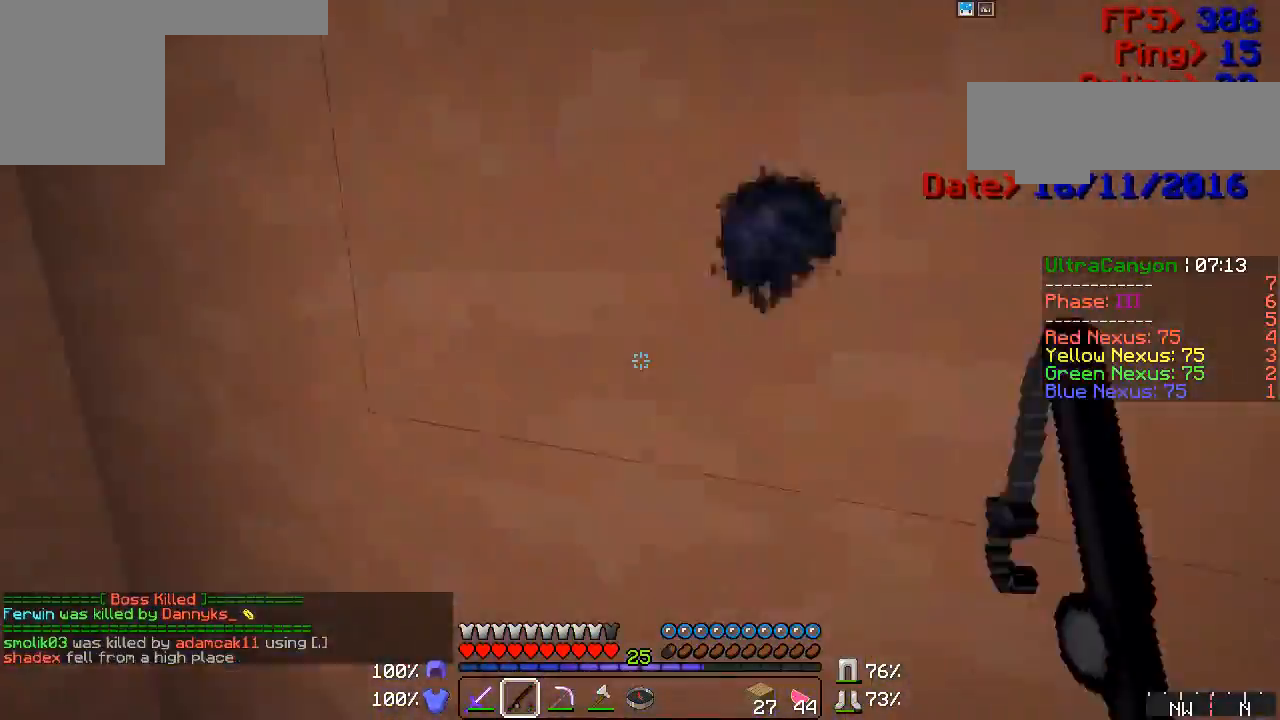
{"keys": ["w"], "mouse": [], "events": [[50, "mouse_right", "down"], [100, "mouse_right", "up"], [133, "mouse_right", "down"], [183, "mouse_right", "up"], [300, "mouse_right", "down"], [367, "mouse_right", "up"], [400, "mouse_right", "down"], [433, "mouse_right", "up"]]}
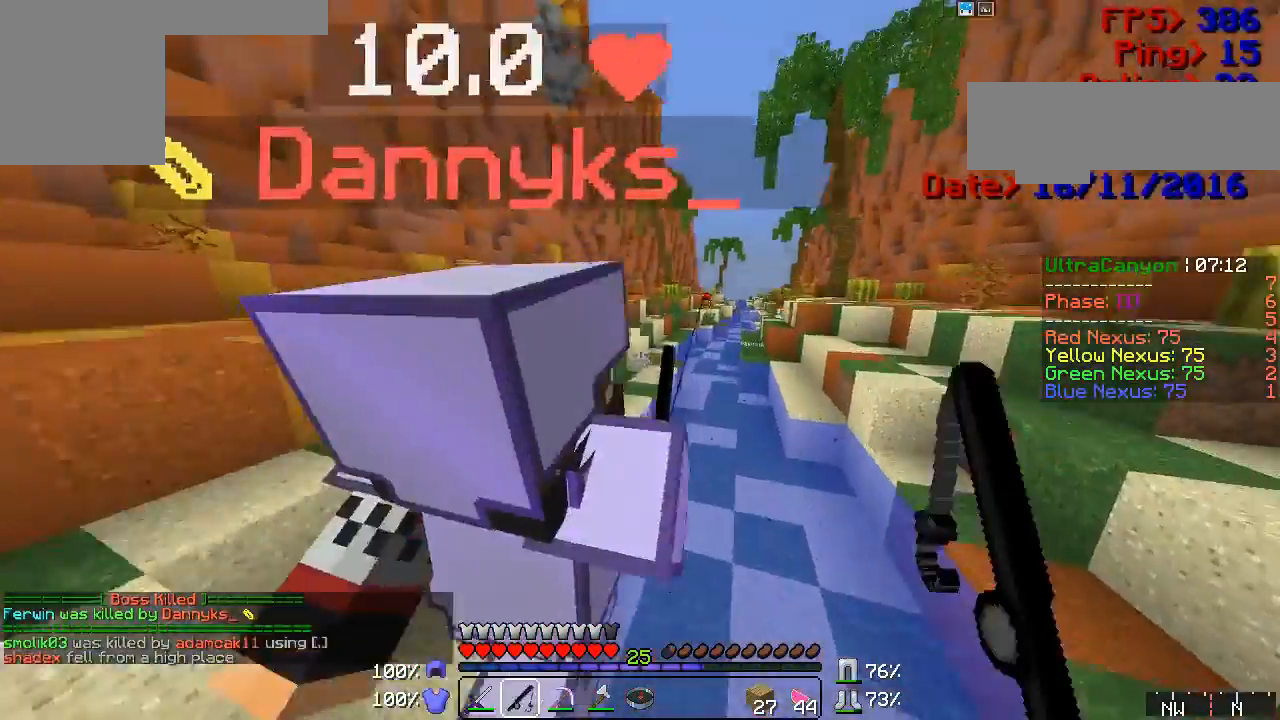
{"keys": ["w"], "mouse": [], "events": [[67, "mouse_right", "down"], [100, "mouse_right", "up"], [250, "mouse_right", "down"], [300, "mouse_right", "up"], [433, "mouse_right", "down"], [483, "mouse_right", "up"]]}
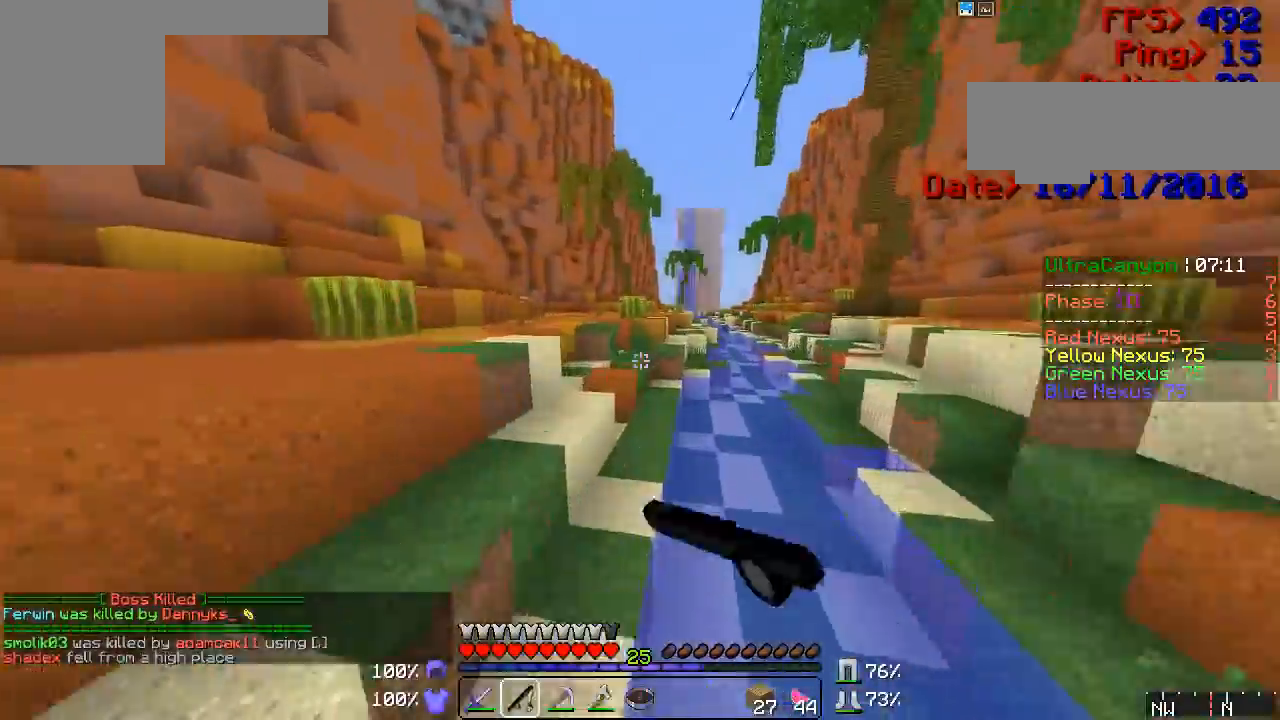
{"keys": ["w"], "mouse": [], "events": [[133, "mouse_right", "down"], [167, "mouse_left", "down"], [217, "mouse_left", "up"], [250, "mouse_right", "up"], [300, "mouse_right", "down"], [333, "mouse_left", "down"], [367, "mouse_left", "up"], [400, "mouse_right", "up"]]}
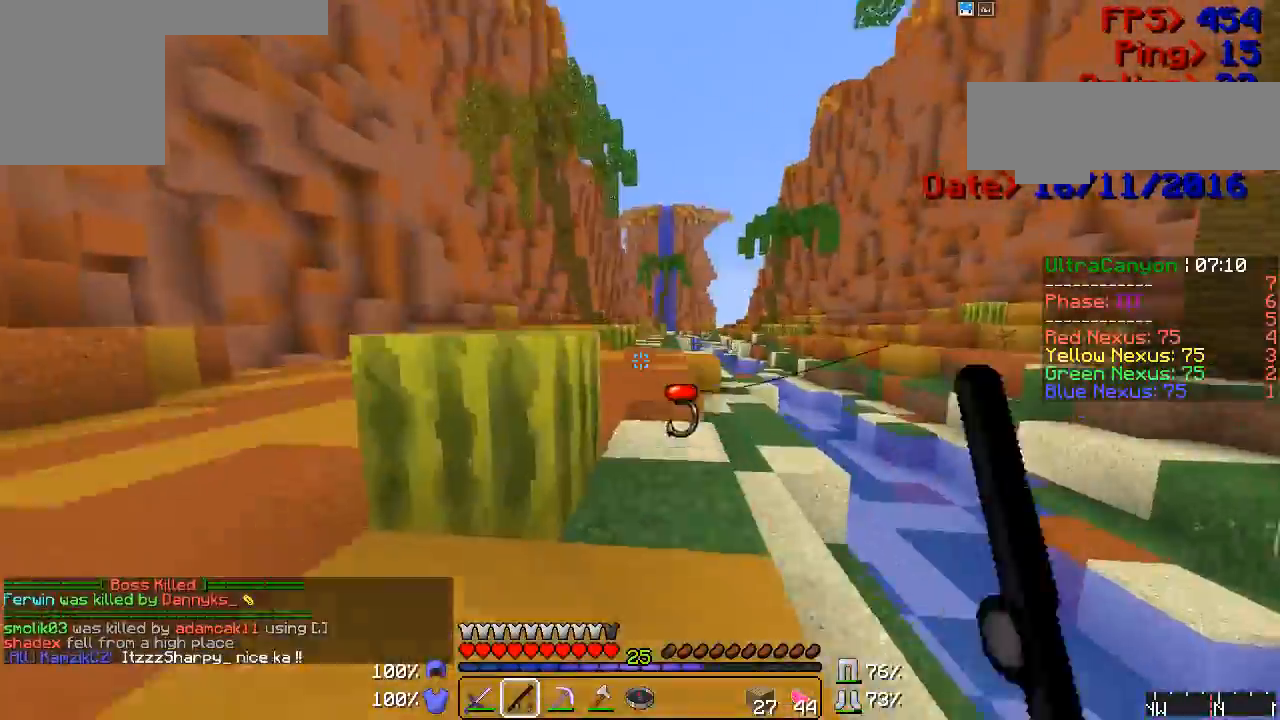
{"keys": ["w"], "mouse": ["right"], "events": [[17, "mouse_right", "down"], [50, "mouse_left", "down"], [67, "mouse_left", "up"], [100, "mouse_right", "up"], [217, "mouse_right", "down"], [283, "mouse_right", "up"], [333, "mouse_right", "down"], [400, "mouse_right", "up"], [483, "mouse_right", "down"]]}
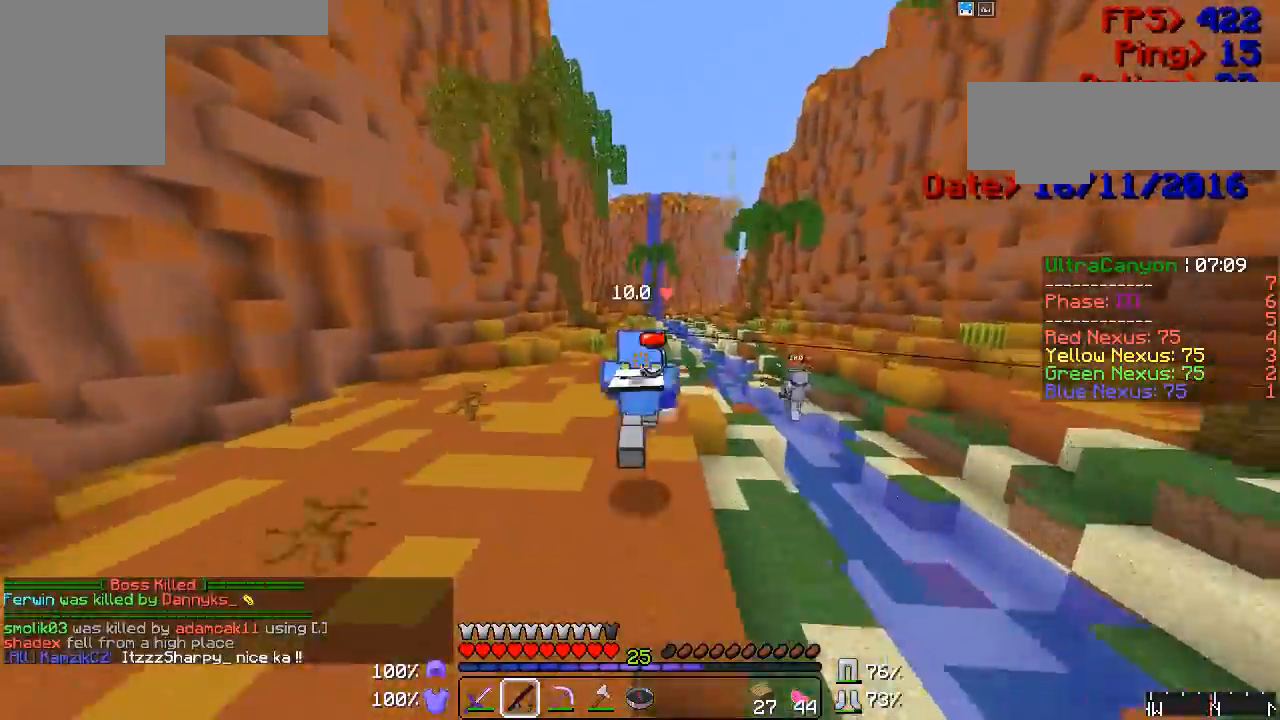
{"keys": ["w"], "mouse": ["right"], "events": [[67, "mouse_right", "up"], [167, "mouse_right", "down"], [183, "mouse_left", "down"], [217, "mouse_left", "up"], [217, "mouse_right", "up"], [333, "mouse_right", "down"], [400, "mouse_right", "up"], [450, "mouse_right", "down"]]}
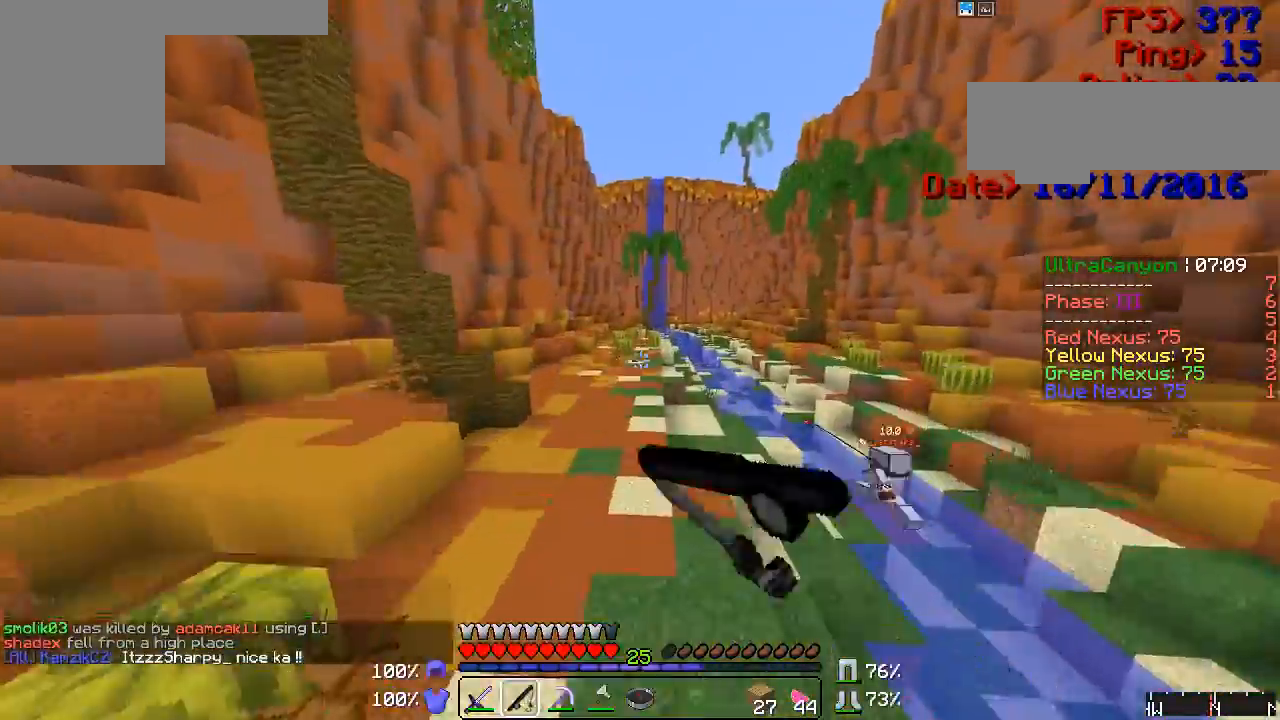
{"keys": ["w"], "mouse": [], "events": [[17, "mouse_right", "up"], [100, "mouse_right", "down"], [167, "mouse_right", "up"], [283, "mouse_right", "down"], [300, "mouse_right", "up"], [433, "mouse_right", "down"], [450, "mouse_right", "up"]]}
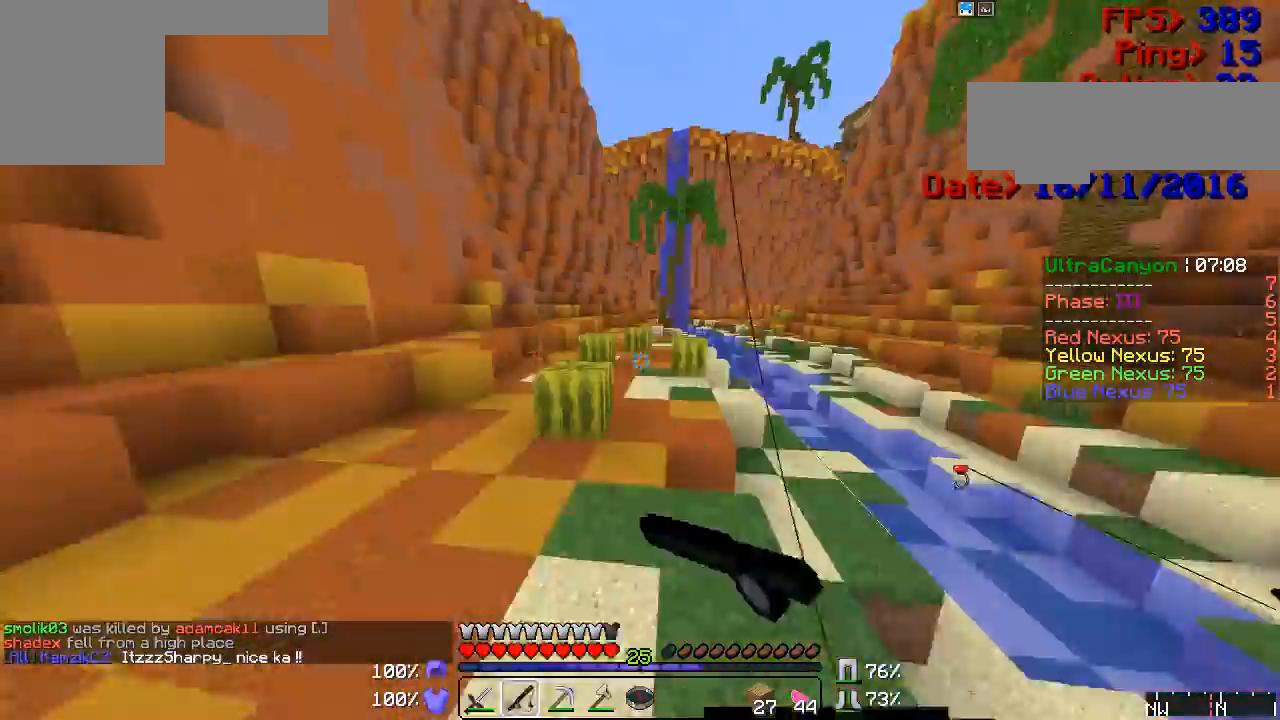
{"keys": ["w"], "mouse": [], "events": [[67, "mouse_right", "down"], [133, "mouse_right", "up"], [250, "mouse_right", "down"], [283, "mouse_right", "up"], [367, "mouse_right", "down"], [433, "mouse_right", "up"]]}
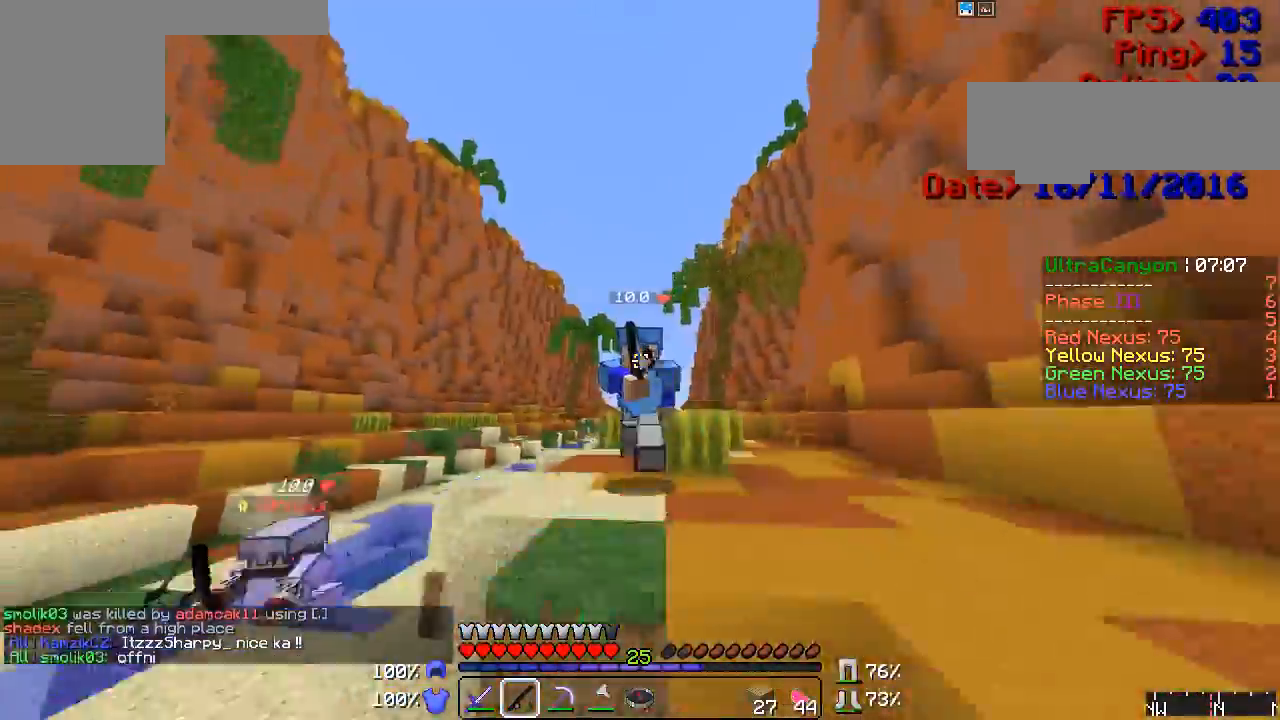
{"keys": ["w"], "mouse": [], "events": [[17, "mouse_right", "down"], [67, "mouse_right", "up"], [183, "mouse_right", "down"], [250, "mouse_right", "up"], [400, "mouse_right", "down"], [450, "mouse_right", "up"]]}
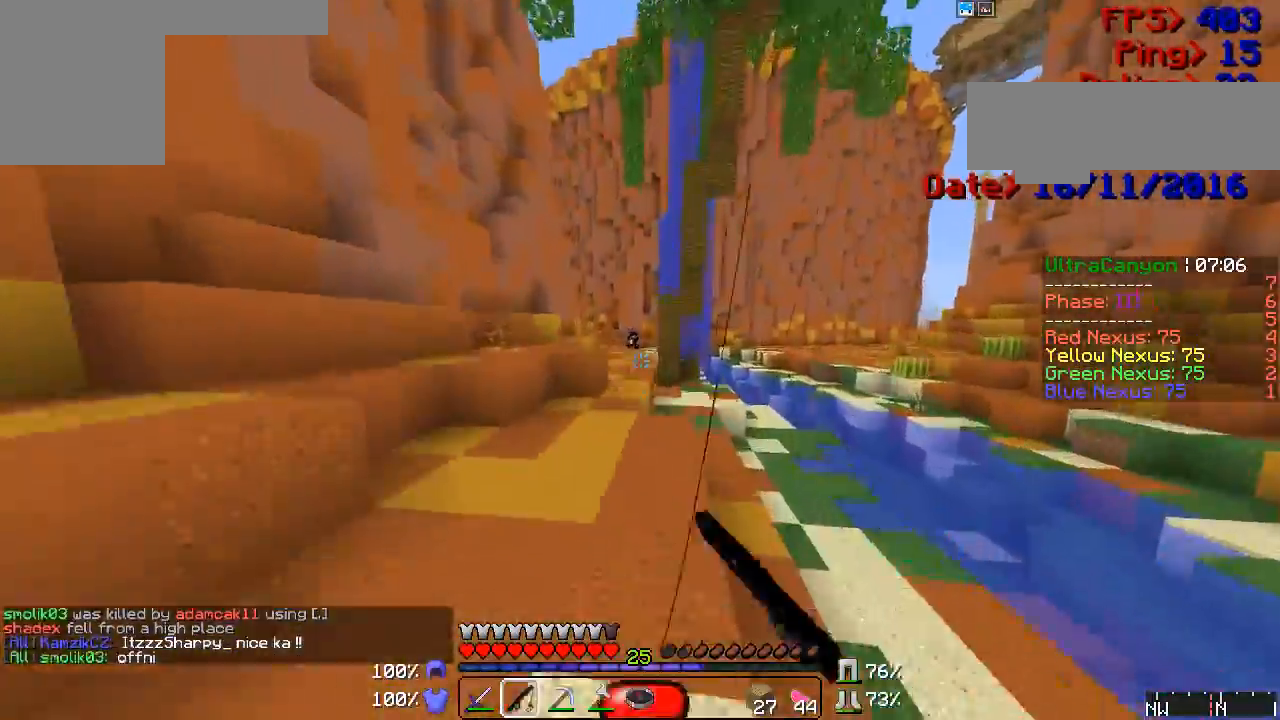
{"keys": ["w"], "mouse": ["right"], "events": [[17, "mouse_right", "down"], [67, "mouse_right", "up"], [167, "mouse_right", "down"], [217, "mouse_right", "up"], [433, "mouse_left", "down"], [433, "mouse_right", "down"], [483, "mouse_left", "up"]]}
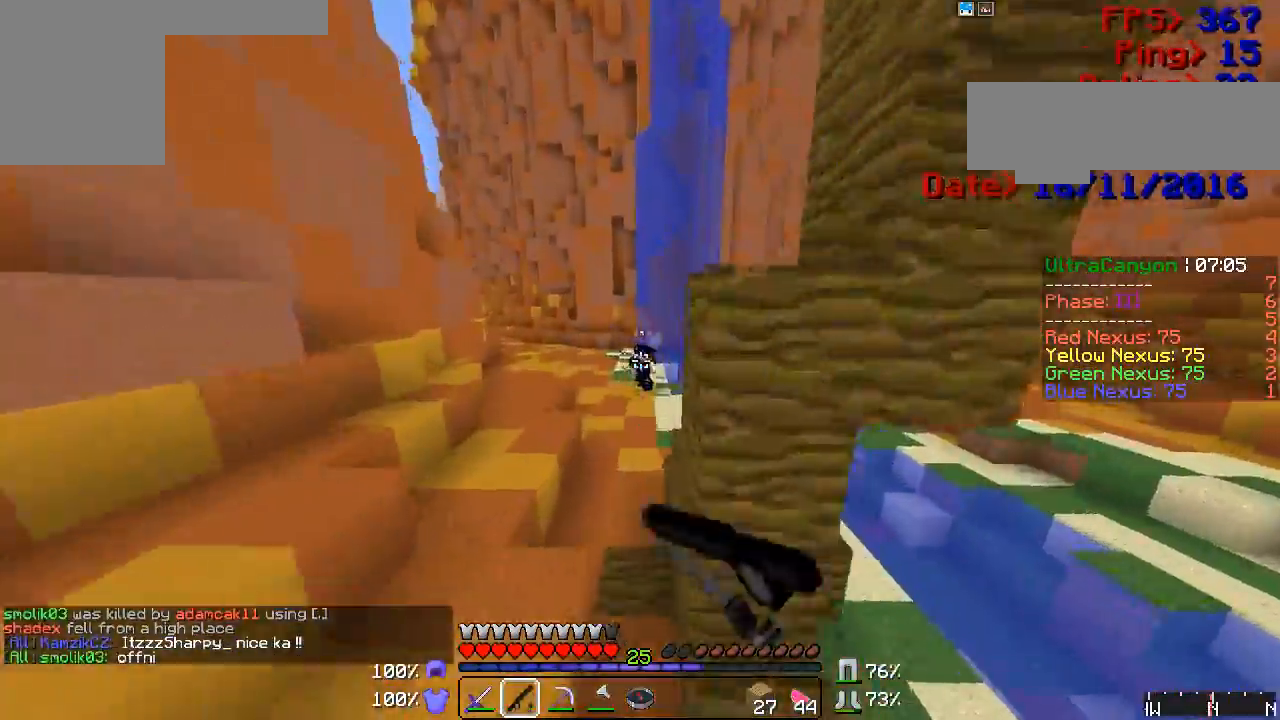
{"keys": ["w"], "mouse": ["right"], "events": [[17, "mouse_right", "up"], [67, "mouse_left", "down"], [100, "mouse_left", "up"], [167, "mouse_left", "down"], [283, "mouse_left", "up"], [400, "mouse_right", "down"], [433, "mouse_right", "up"], [483, "mouse_right", "down"]]}
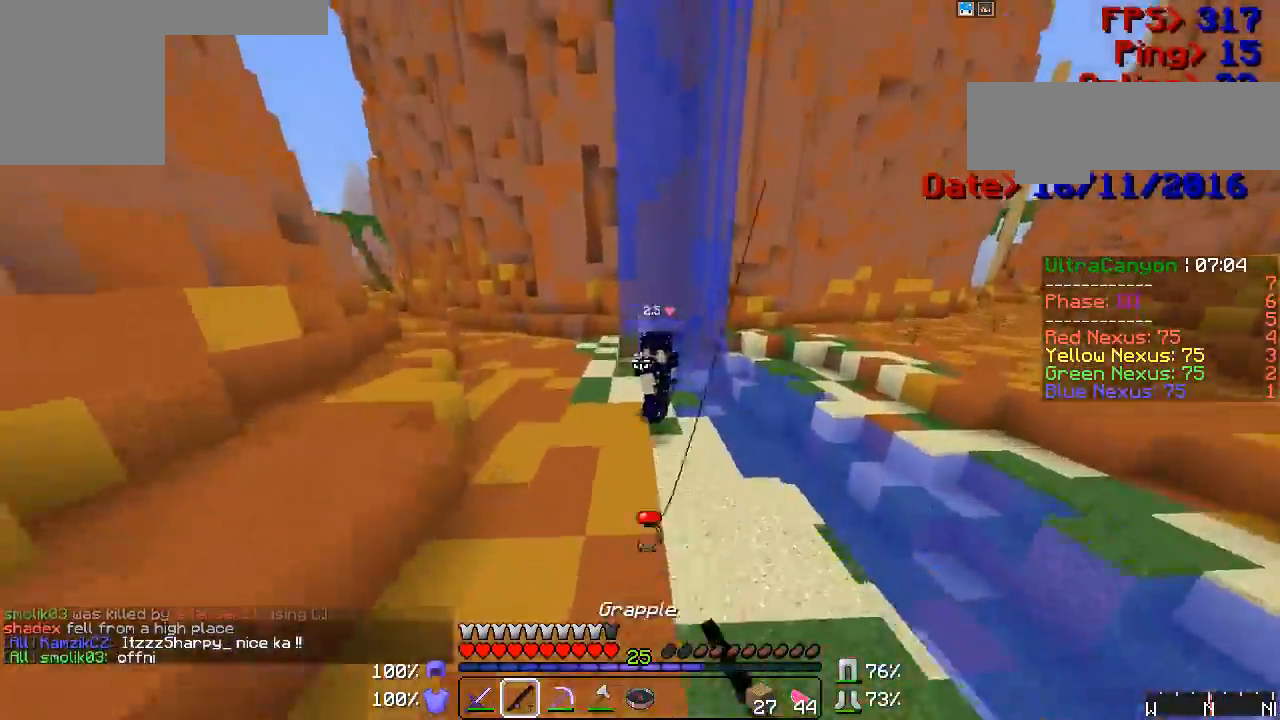
{"keys": ["w"], "mouse": [], "events": [[50, "mouse_right", "up"], [67, "mouse_left", "down"], [100, "mouse_left", "up"], [167, "mouse_left", "down"], [183, "mouse_left", "up"], [217, "mouse_left", "down"], [217, "w", "up"], [250, "mouse_left", "up"], [300, "mouse_left", "down"], [333, "mouse_left", "up"], [433, "w", "down"]]}
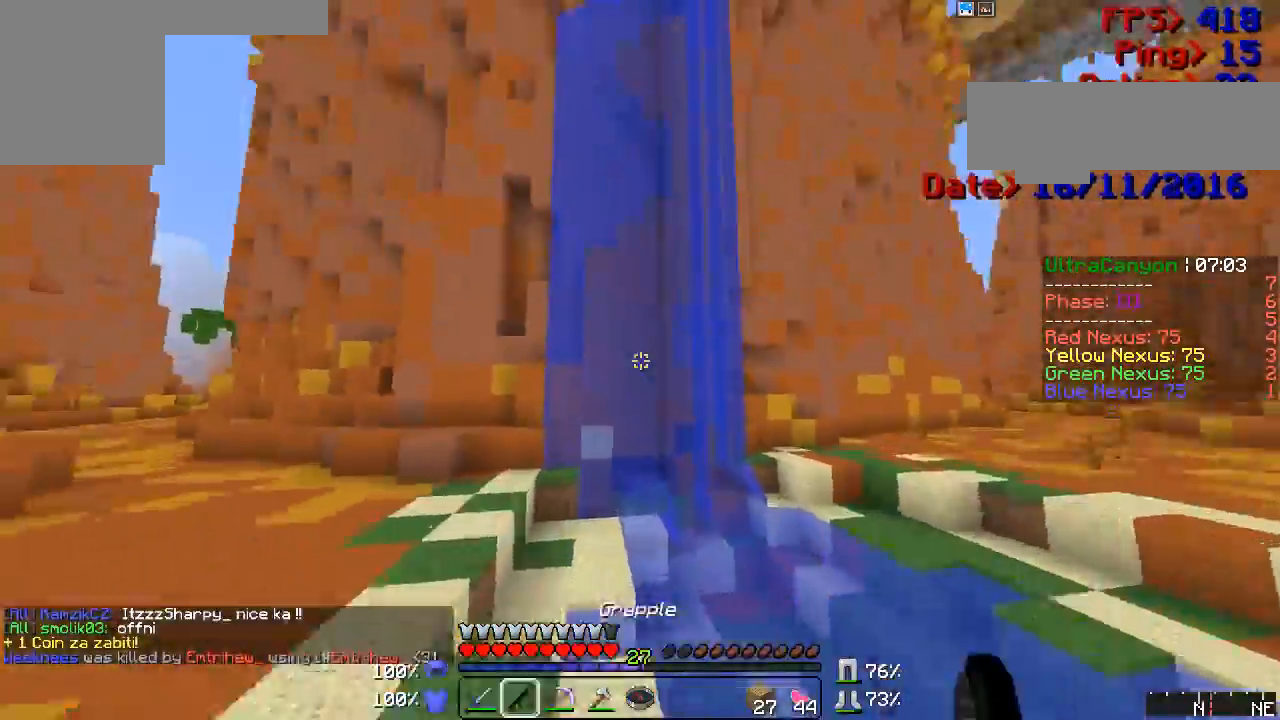
{"keys": ["w"], "mouse": ["right"], "events": [[167, "mouse_right", "down"], [217, "mouse_right", "up"], [433, "mouse_right", "down"]]}
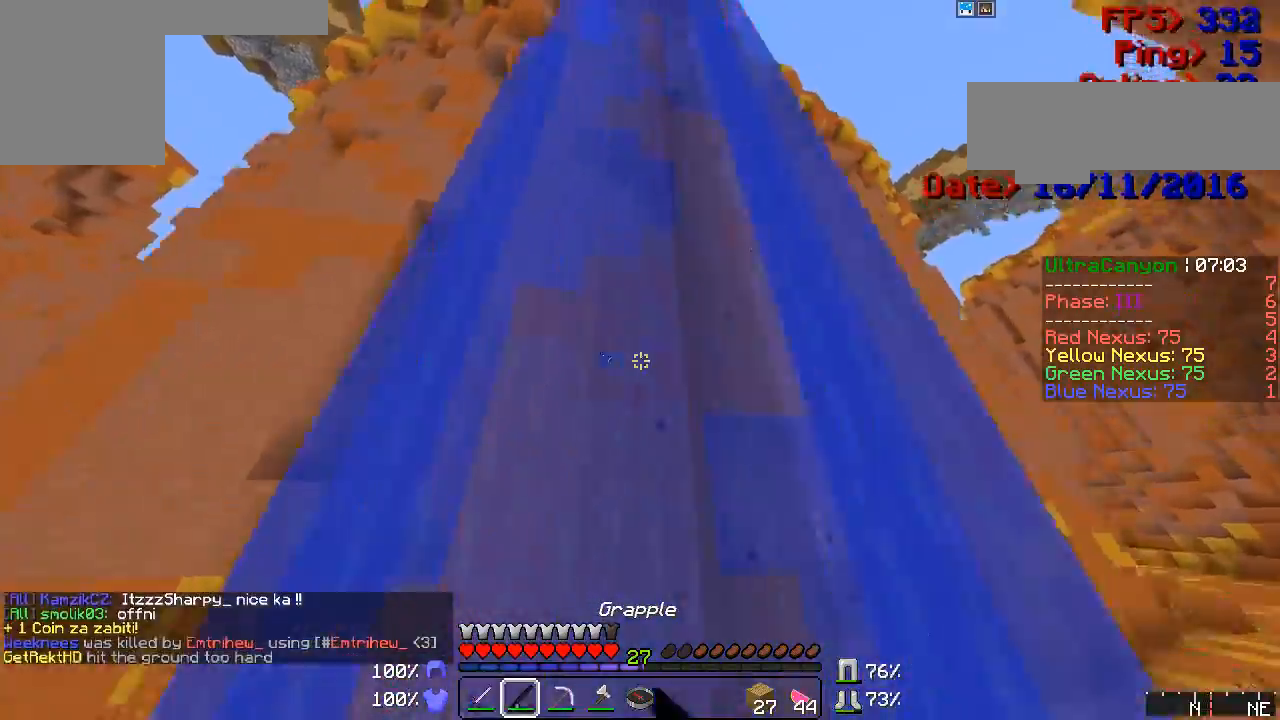
{"keys": [], "mouse": [], "events": [[17, "mouse_right", "up"], [67, "w", "up"], [133, "mouse_right", "down"], [167, "mouse_right", "up"], [167, "s", "down"], [217, "mouse_right", "down"], [250, "mouse_right", "up"], [333, "mouse_right", "down"], [367, "mouse_right", "up"], [433, "mouse_right", "down"], [450, "mouse_right", "up"], [483, "s", "up"]]}
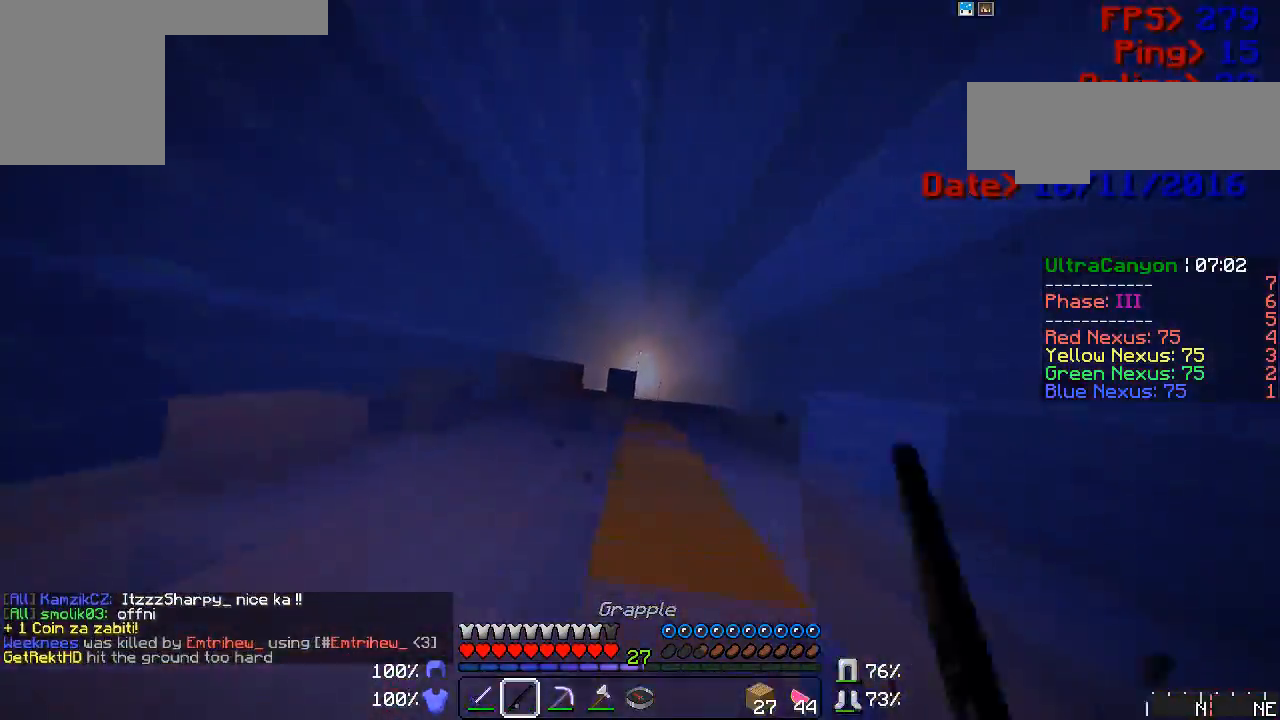
{"keys": [], "mouse": ["right"], "events": [[17, "mouse_right", "down"], [50, "mouse_right", "up"], [100, "mouse_right", "down"], [133, "mouse_right", "up"], [167, "mouse_right", "down"], [300, "mouse_right", "up"], [433, "mouse_right", "down"], [450, "mouse_right", "up"], [483, "mouse_right", "down"]]}
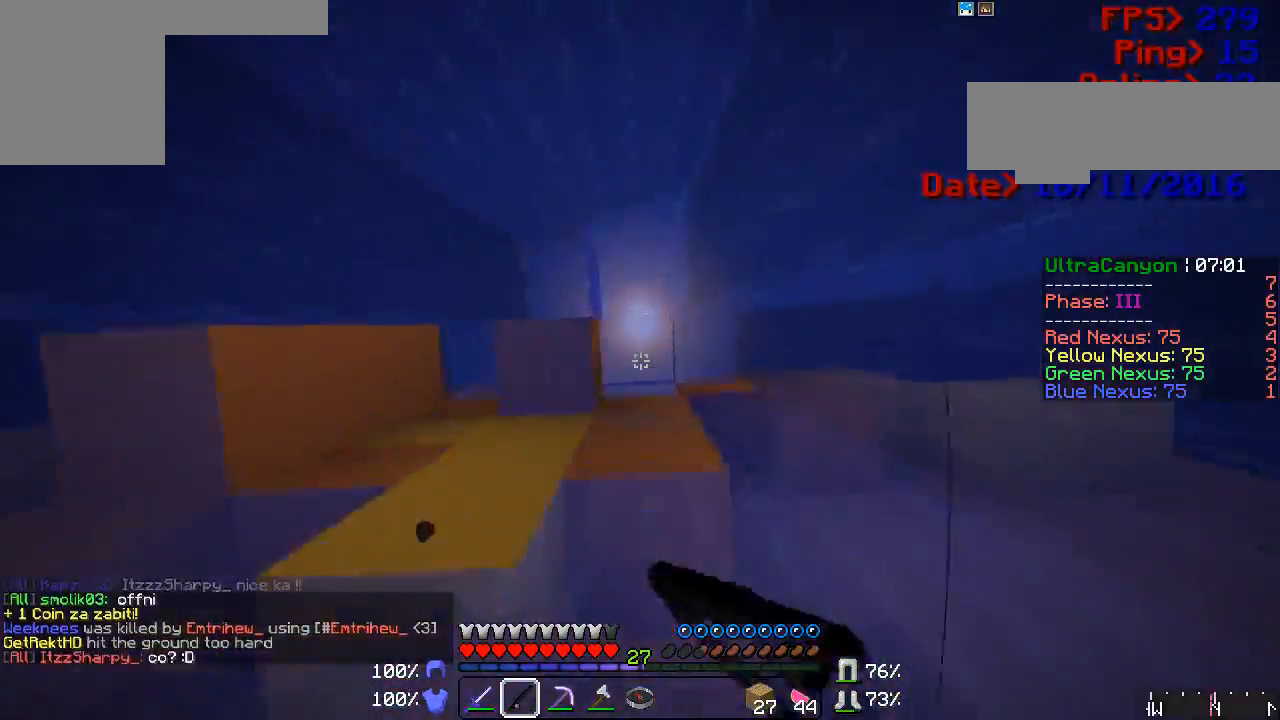
{"keys": ["w"], "mouse": [], "events": [[50, "mouse_right", "up"], [67, "mouse_right", "down"], [100, "mouse_right", "up"], [133, "mouse_right", "down"], [167, "mouse_right", "up"], [217, "mouse_right", "down"], [250, "mouse_right", "up"], [300, "w", "down"]]}
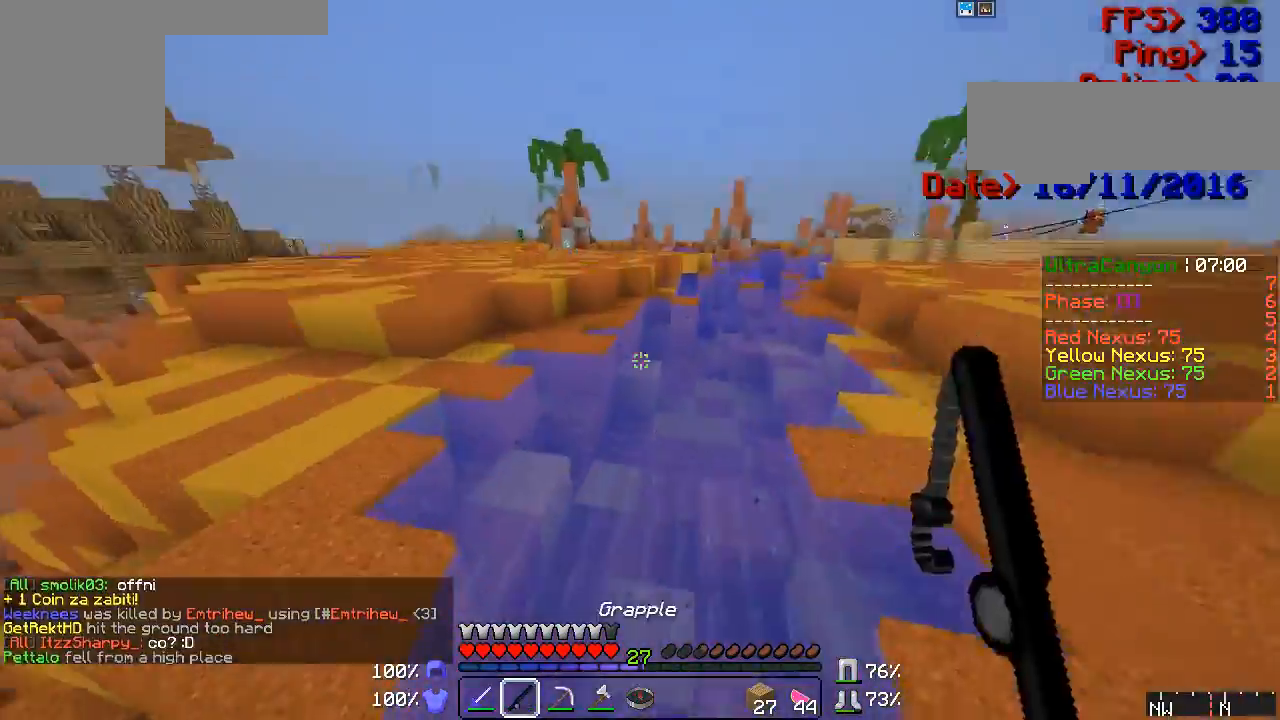
{"keys": ["w"], "mouse": ["right"], "events": [[17, "mouse_right", "down"], [50, "mouse_right", "up"], [167, "mouse_right", "down"], [217, "mouse_right", "up"], [333, "mouse_right", "down"], [400, "mouse_right", "up"], [450, "mouse_right", "down"]]}
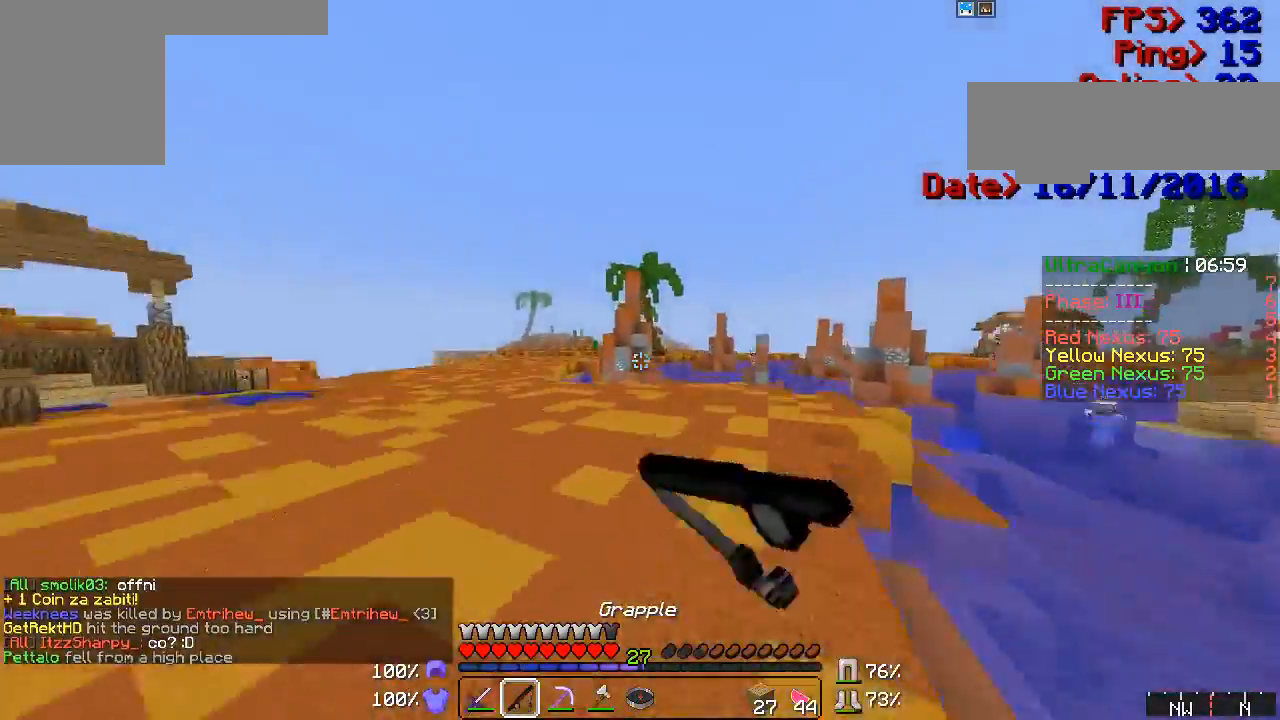
{"keys": ["w"], "mouse": ["right"], "events": [[50, "mouse_right", "up"], [133, "mouse_left", "down"], [133, "mouse_right", "down"], [183, "mouse_left", "up"], [217, "mouse_right", "up"], [367, "mouse_left", "down"], [367, "mouse_right", "down"], [433, "mouse_left", "up"]]}